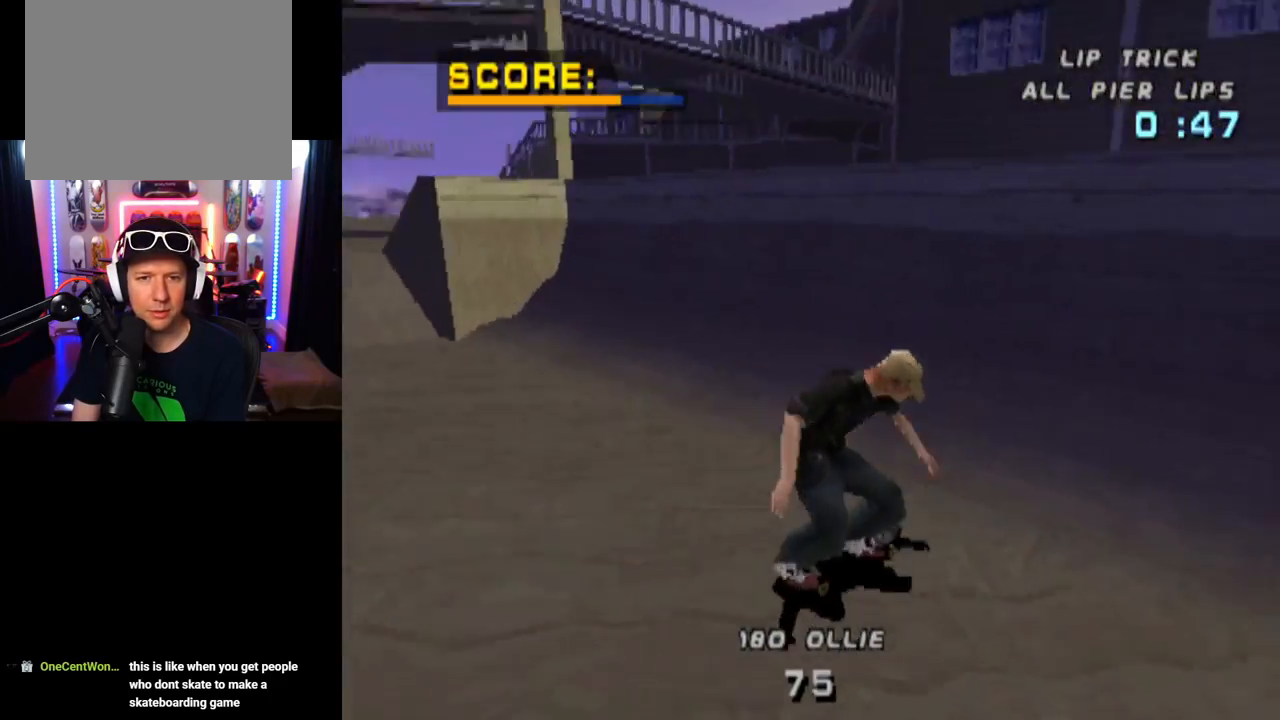
Gameplay with a controller (PlayStation layout); each line is a JSON object with the inputs held at the frame after it. "events" lists button and stick changes between this image and that frame as [ms after this image, input, new state], when the widget could be followed in between.
{"buttons": ["TRIANGLE"], "left_stick": "center", "right_stick": "center", "events": [[284, "CROSS", "up"], [417, "TRIANGLE", "down"]]}
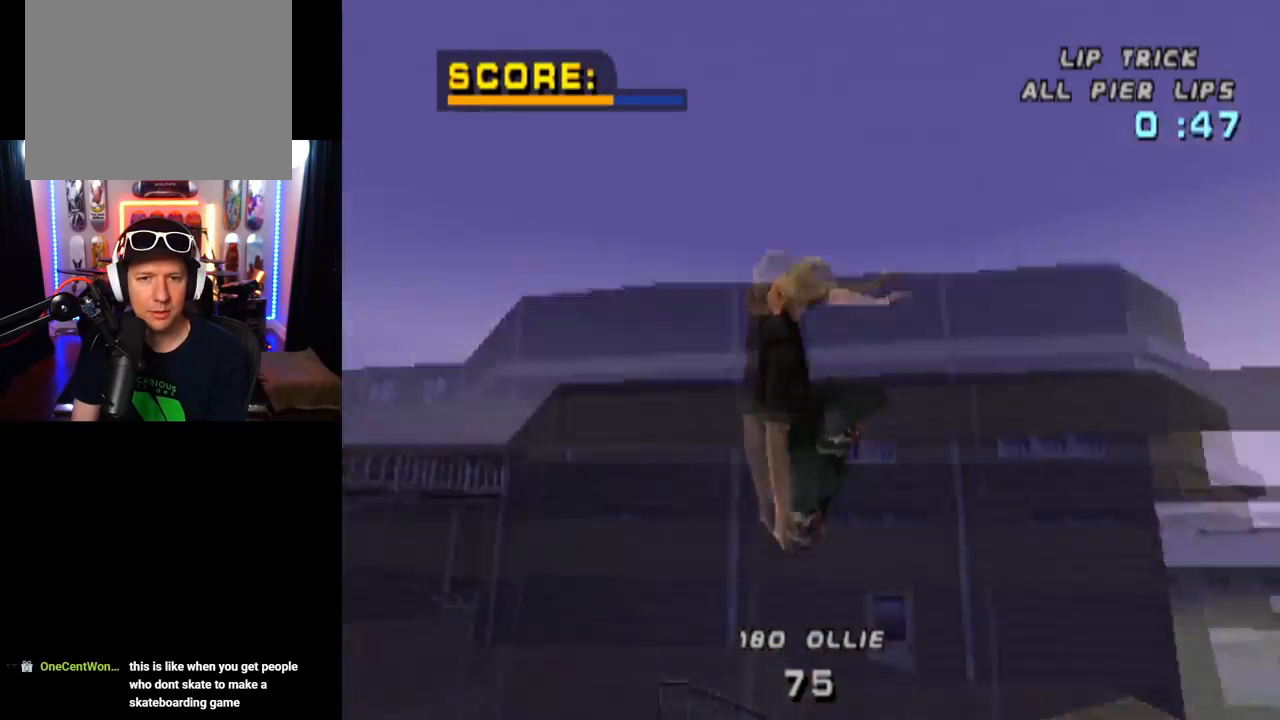
{"buttons": ["CROSS"], "left_stick": "center", "right_stick": "center", "events": [[450, "TRIANGLE", "up"], [467, "CROSS", "down"]]}
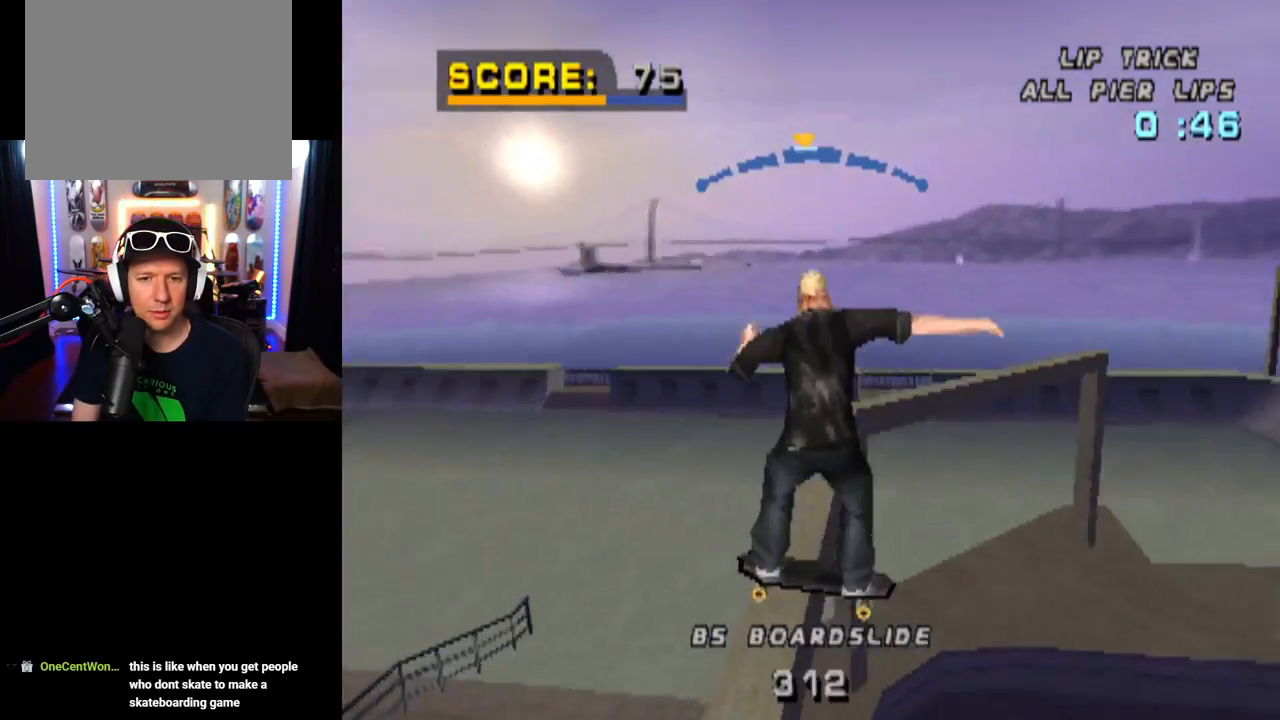
{"buttons": ["CROSS", "DPAD_RIGHT"], "left_stick": "center", "right_stick": "center", "events": [[301, "DPAD_RIGHT", "down"]]}
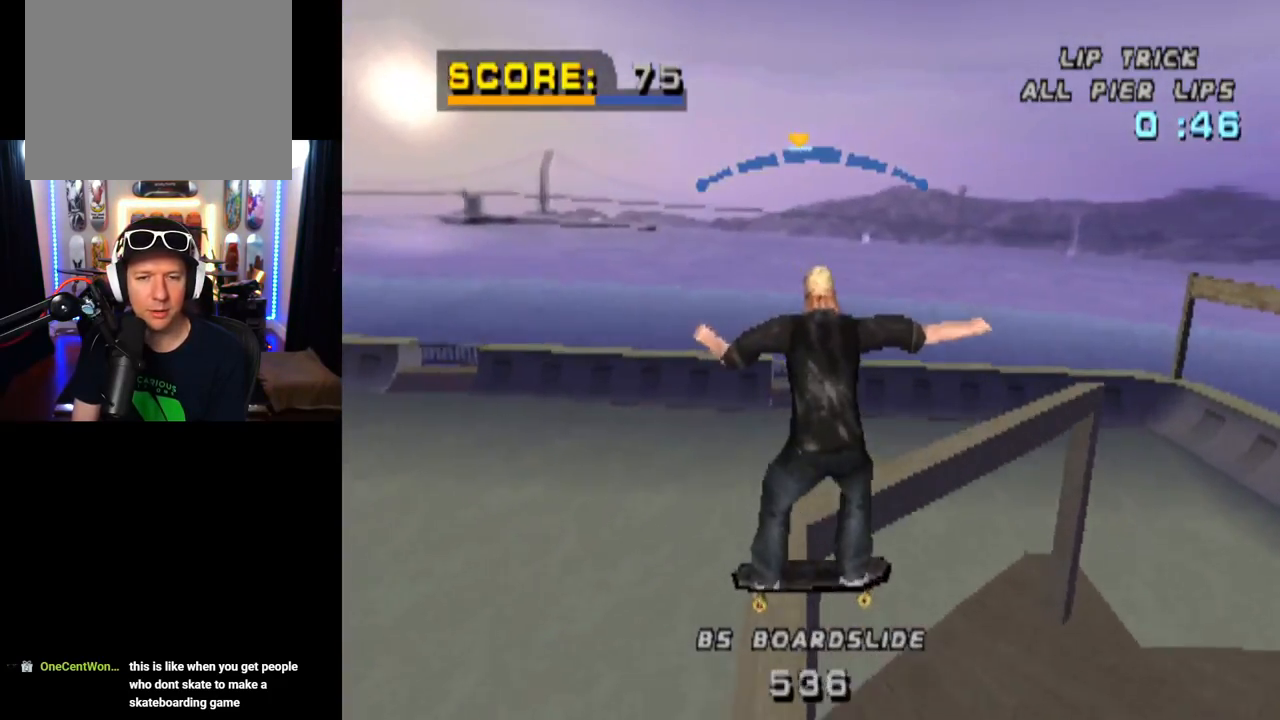
{"buttons": ["R1", "DPAD_RIGHT"], "left_stick": "center", "right_stick": "center", "events": [[167, "CROSS", "up"], [217, "R1", "down"]]}
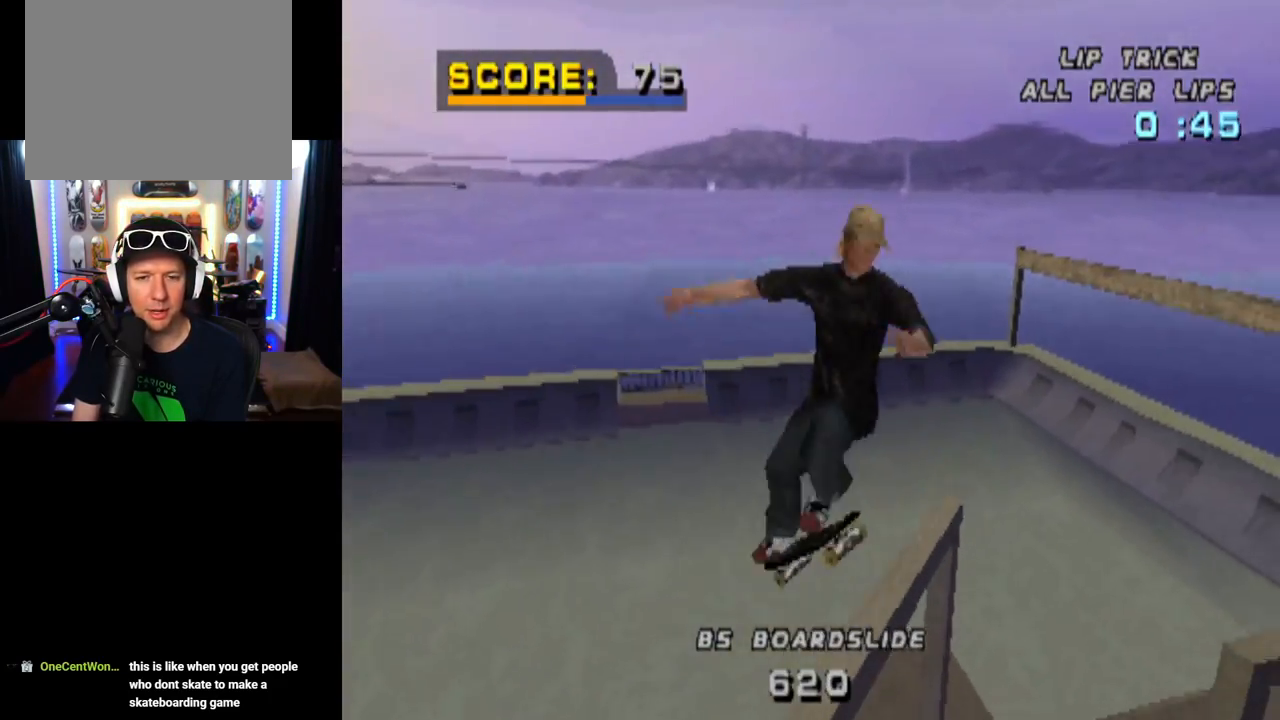
{"buttons": [], "left_stick": "center", "right_stick": "center", "events": [[217, "DPAD_RIGHT", "up"], [217, "R1", "up"]]}
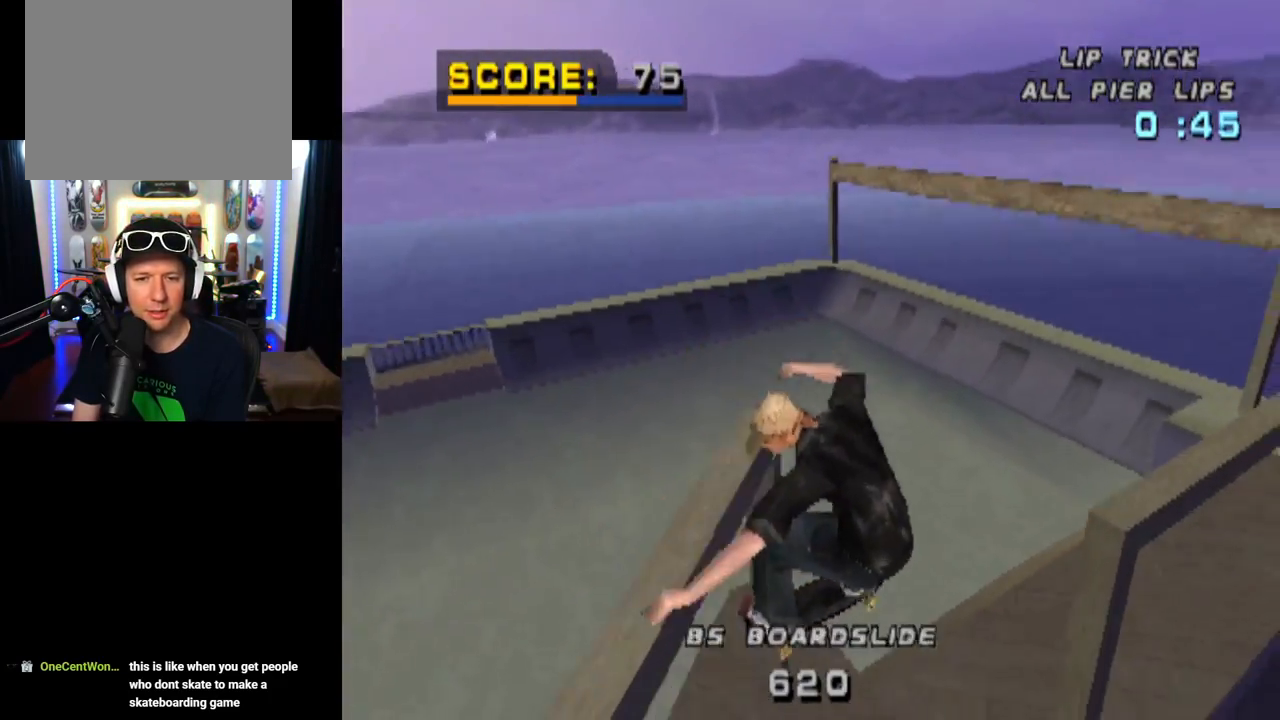
{"buttons": ["DPAD_DOWN", "DPAD_RIGHT"], "left_stick": "center", "right_stick": "center", "events": [[100, "DPAD_DOWN", "down"], [100, "DPAD_RIGHT", "down"]]}
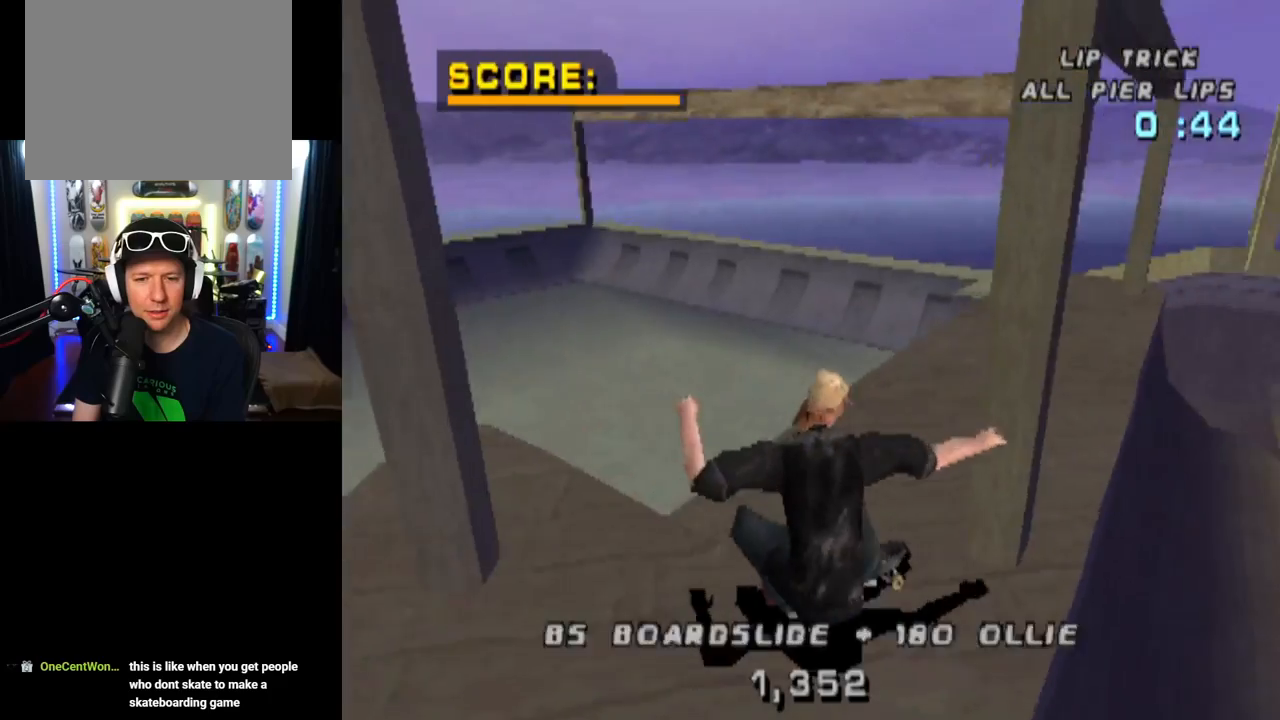
{"buttons": [], "left_stick": "center", "right_stick": "center", "events": [[167, "DPAD_DOWN", "up"], [184, "DPAD_RIGHT", "up"]]}
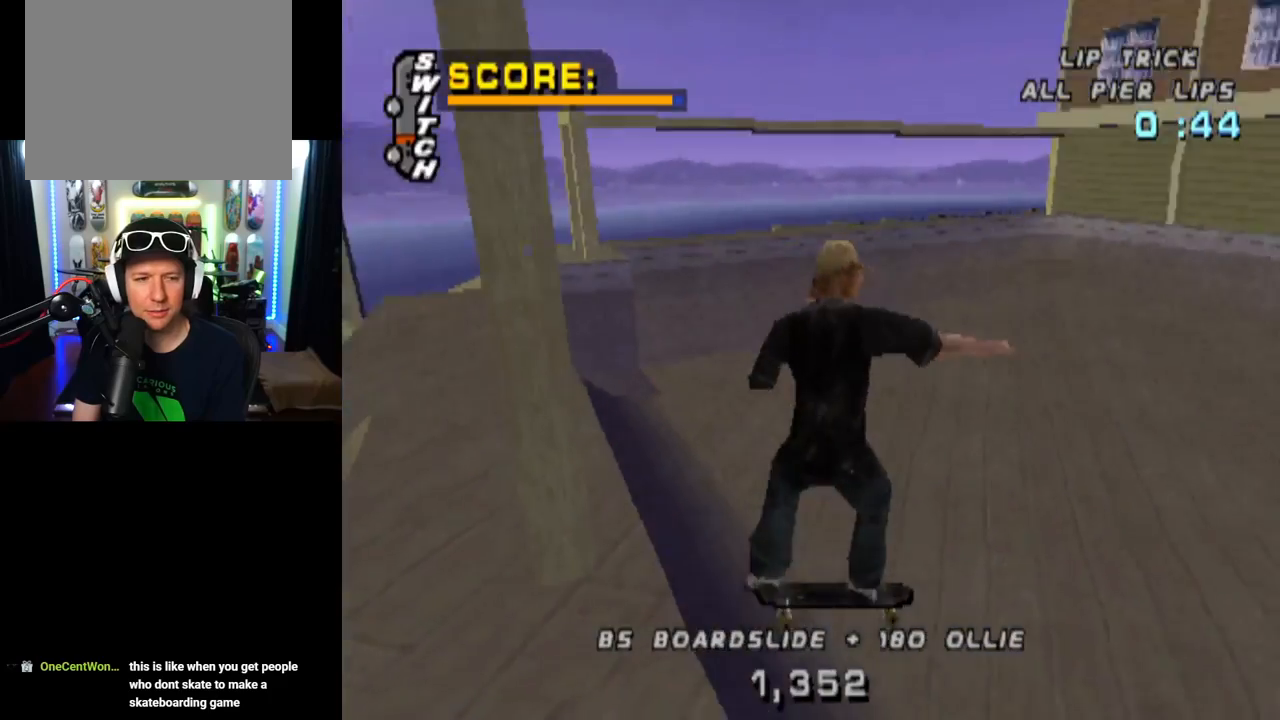
{"buttons": ["CROSS", "DPAD_DOWN", "DPAD_LEFT"], "left_stick": "center", "right_stick": "center", "events": [[100, "CROSS", "down"], [200, "DPAD_LEFT", "down"], [350, "DPAD_DOWN", "down"]]}
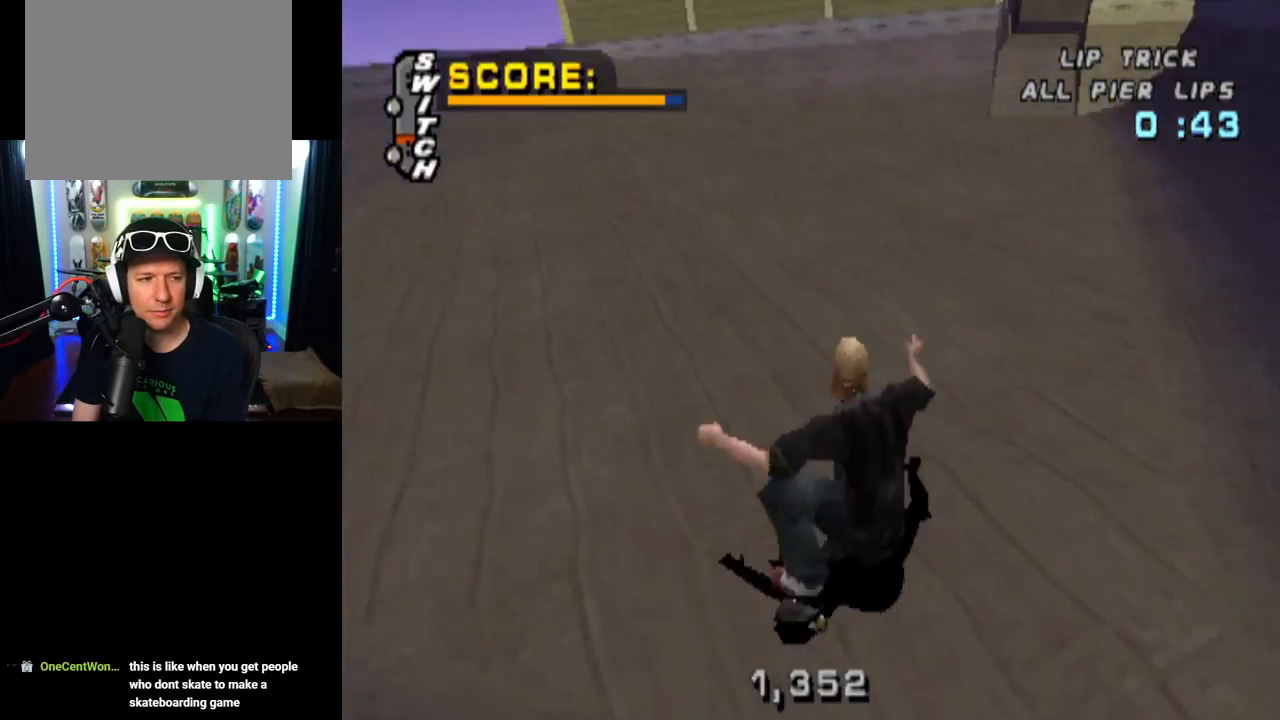
{"buttons": ["CROSS", "DPAD_DOWN", "DPAD_RIGHT"], "left_stick": "center", "right_stick": "center", "events": [[133, "DPAD_DOWN", "up"], [166, "DPAD_LEFT", "up"], [350, "DPAD_RIGHT", "down"], [367, "DPAD_DOWN", "down"]]}
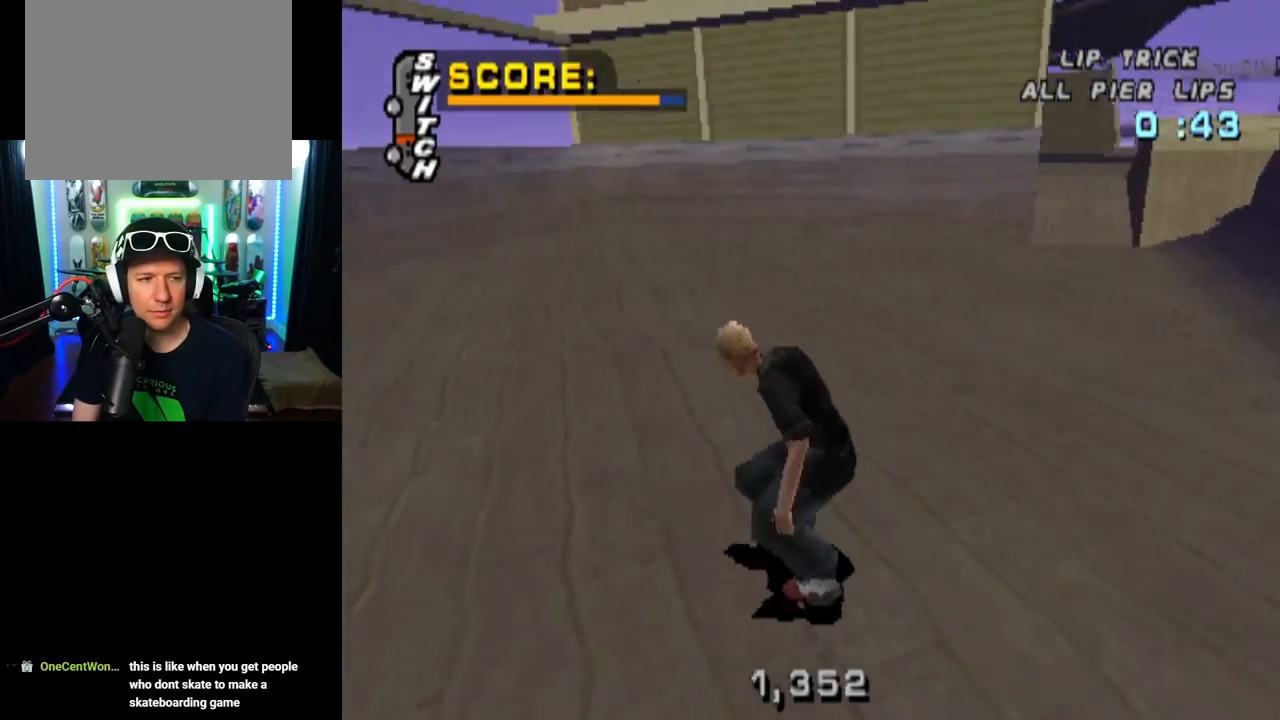
{"buttons": ["CROSS", "DPAD_RIGHT"], "left_stick": "center", "right_stick": "center", "events": [[484, "DPAD_DOWN", "up"]]}
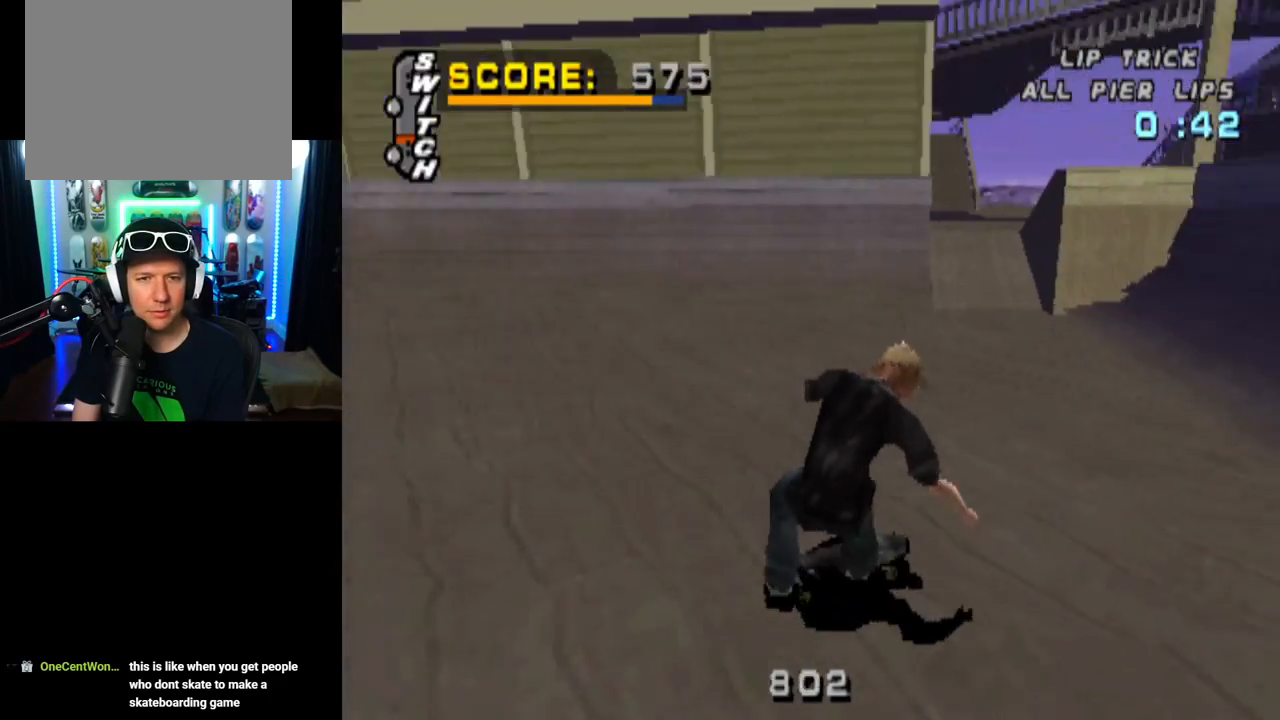
{"buttons": ["CROSS", "DPAD_RIGHT"], "left_stick": "center", "right_stick": "center", "events": [[16, "DPAD_RIGHT", "up"], [383, "DPAD_RIGHT", "down"]]}
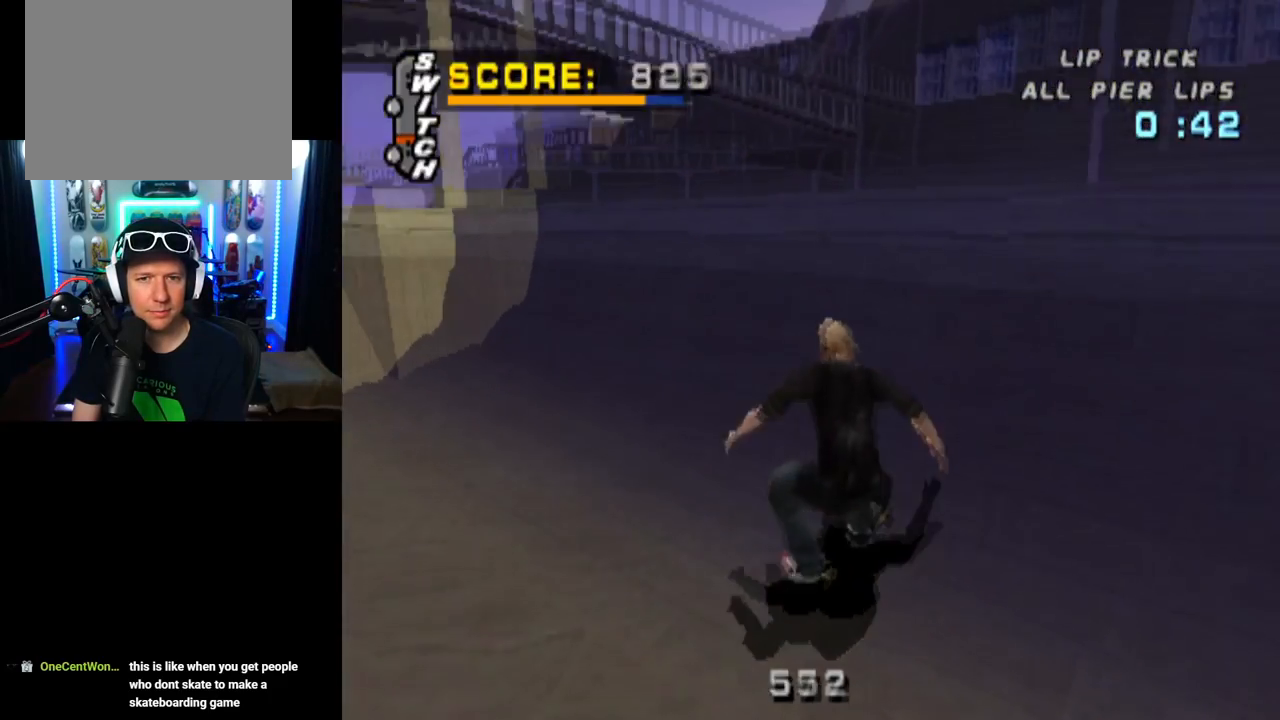
{"buttons": ["TRIANGLE"], "left_stick": "center", "right_stick": "center", "events": [[17, "DPAD_RIGHT", "up"], [200, "CROSS", "up"], [317, "TRIANGLE", "down"]]}
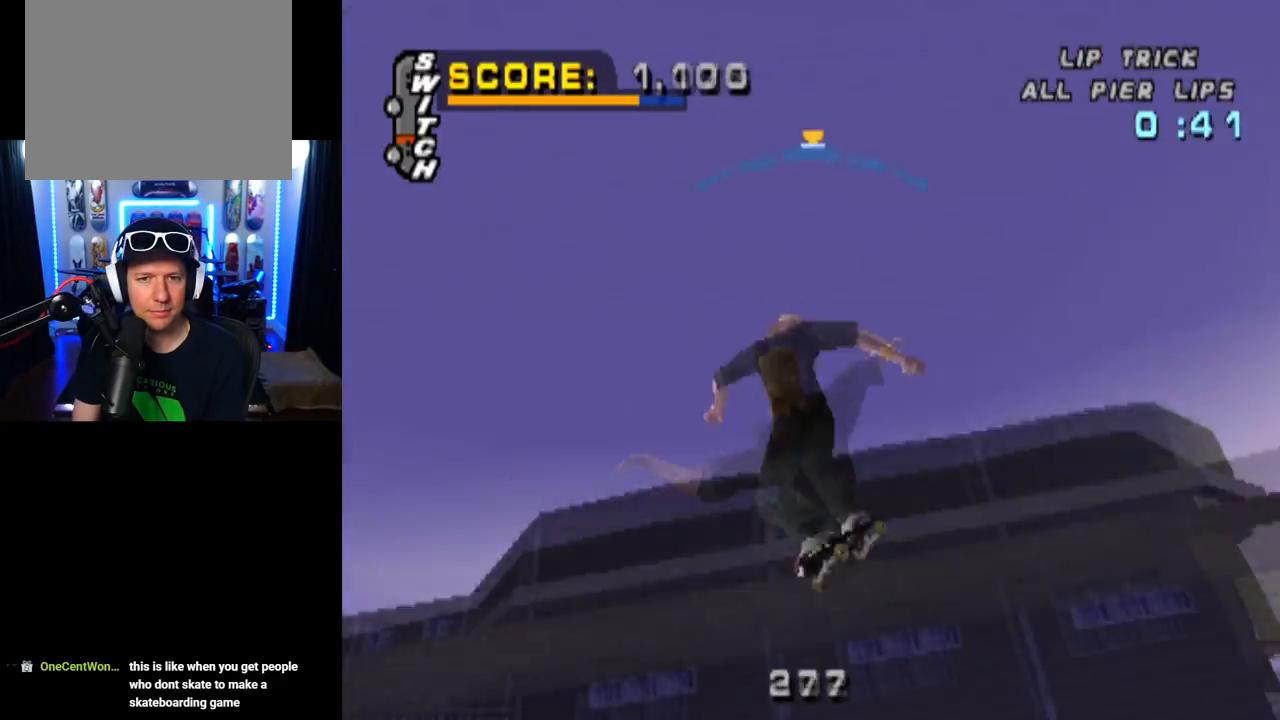
{"buttons": ["CROSS", "R2", "DPAD_RIGHT"], "left_stick": "center", "right_stick": "center", "events": [[367, "TRIANGLE", "up"], [417, "DPAD_RIGHT", "down"], [483, "CROSS", "down"], [500, "R2", "down"]]}
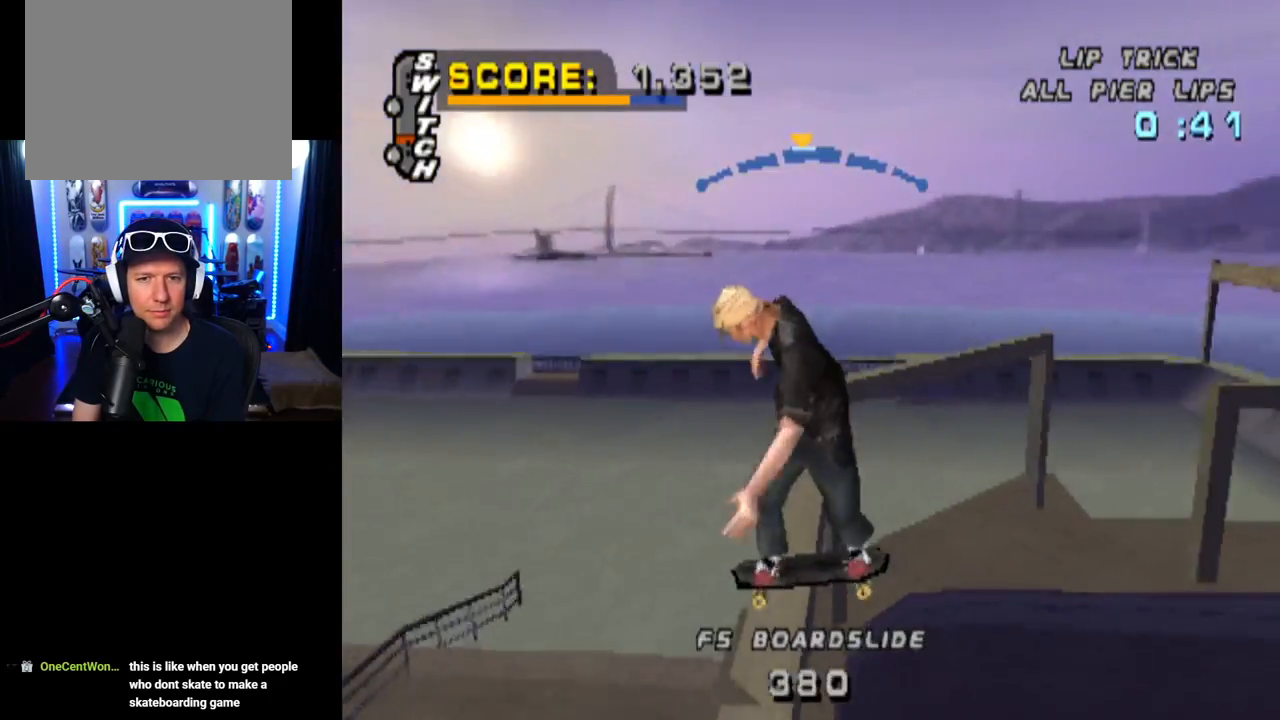
{"buttons": ["DPAD_RIGHT"], "left_stick": "center", "right_stick": "center", "events": [[84, "CROSS", "up"], [117, "R2", "up"], [267, "CROSS", "down"], [401, "CROSS", "up"]]}
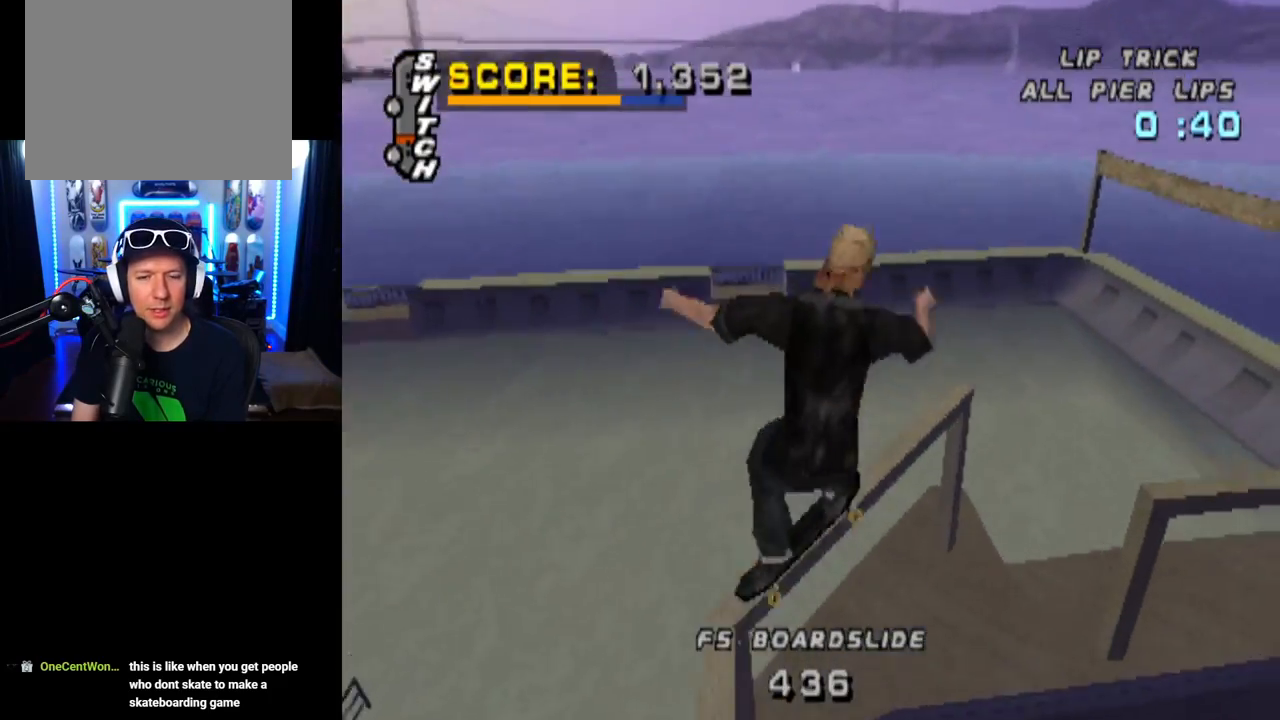
{"buttons": ["DPAD_RIGHT"], "left_stick": "center", "right_stick": "center", "events": [[217, "DPAD_RIGHT", "up"], [350, "DPAD_RIGHT", "down"]]}
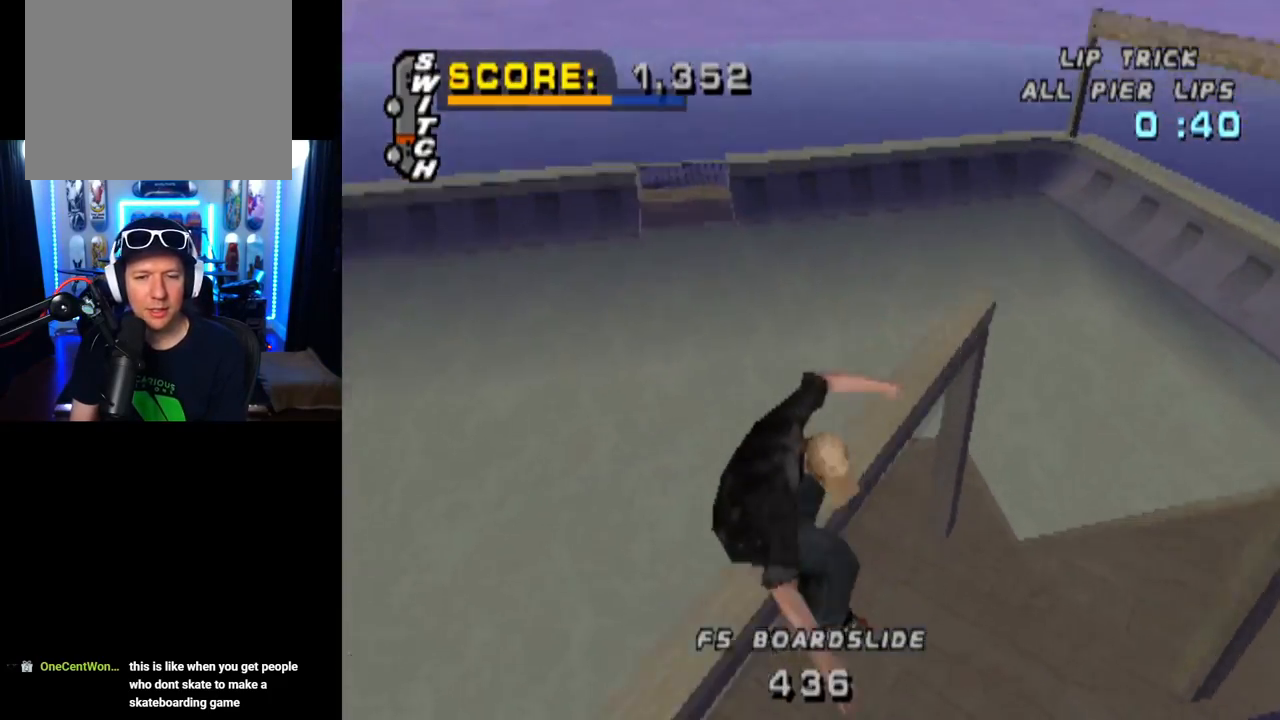
{"buttons": ["DPAD_DOWN", "DPAD_RIGHT"], "left_stick": "center", "right_stick": "center", "events": [[84, "DPAD_RIGHT", "up"], [167, "DPAD_RIGHT", "down"], [217, "DPAD_DOWN", "down"]]}
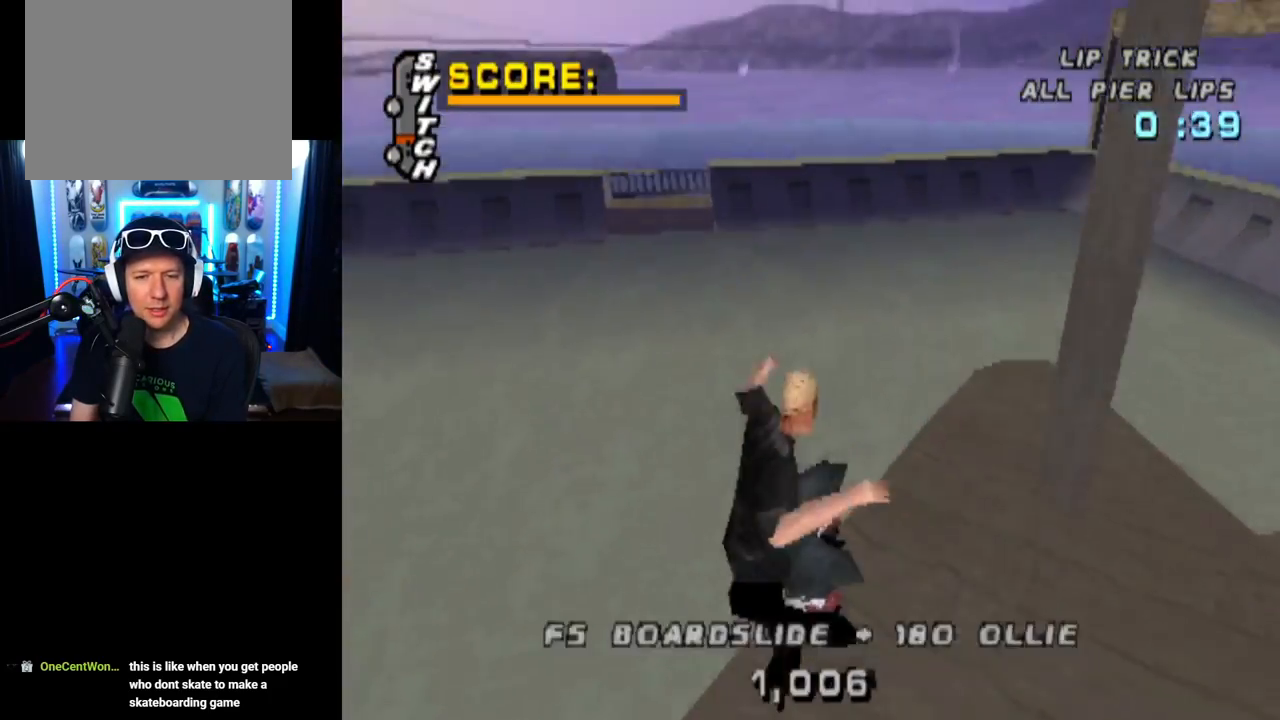
{"buttons": ["TRIANGLE", "DPAD_DOWN", "DPAD_RIGHT"], "left_stick": "center", "right_stick": "center", "events": [[100, "TRIANGLE", "down"]]}
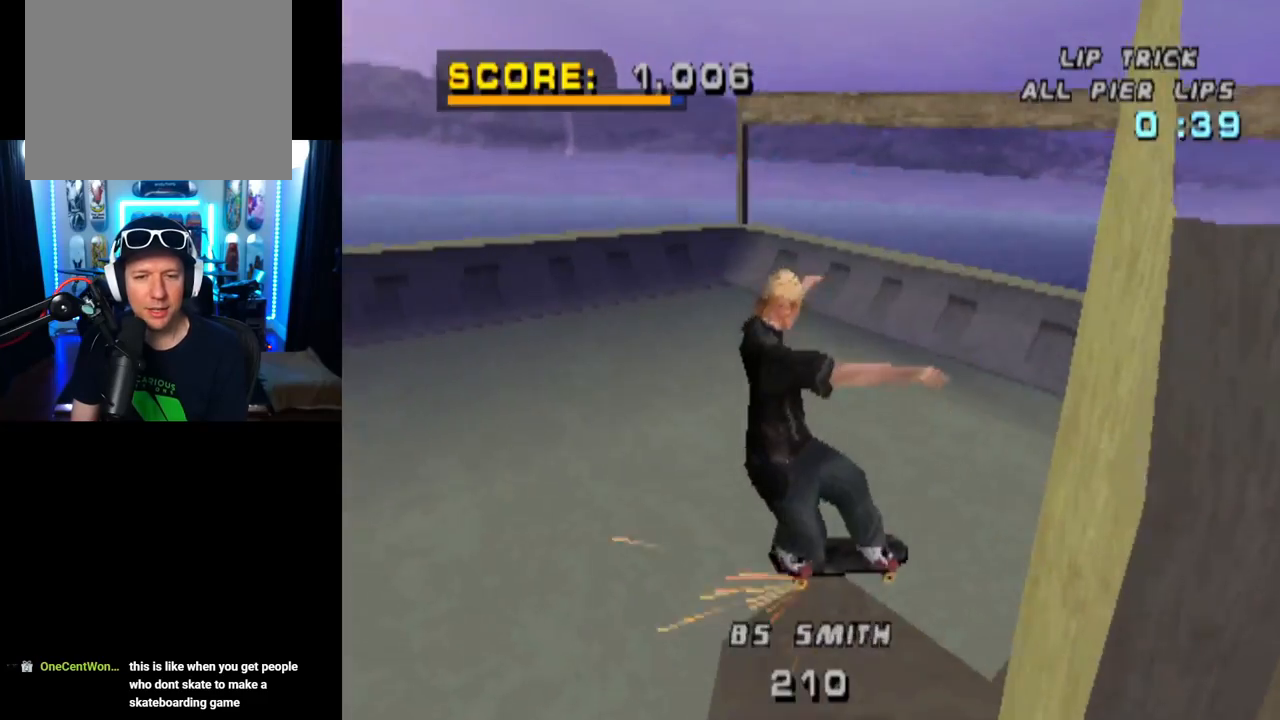
{"buttons": [], "left_stick": "center", "right_stick": "center", "events": [[134, "DPAD_RIGHT", "up"], [150, "DPAD_DOWN", "up"], [317, "TRIANGLE", "up"]]}
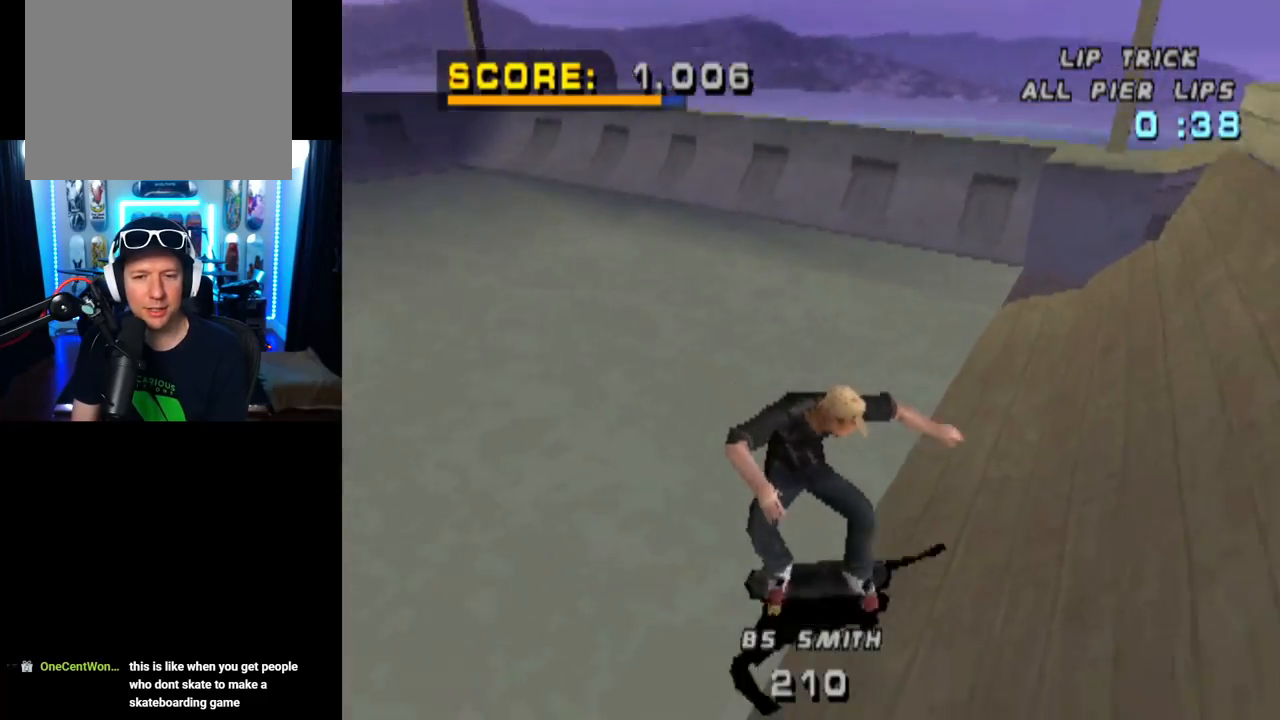
{"buttons": ["CROSS", "DPAD_LEFT"], "left_stick": "center", "right_stick": "center", "events": [[100, "CROSS", "down"], [267, "DPAD_LEFT", "down"], [333, "DPAD_DOWN", "down"], [483, "DPAD_DOWN", "up"]]}
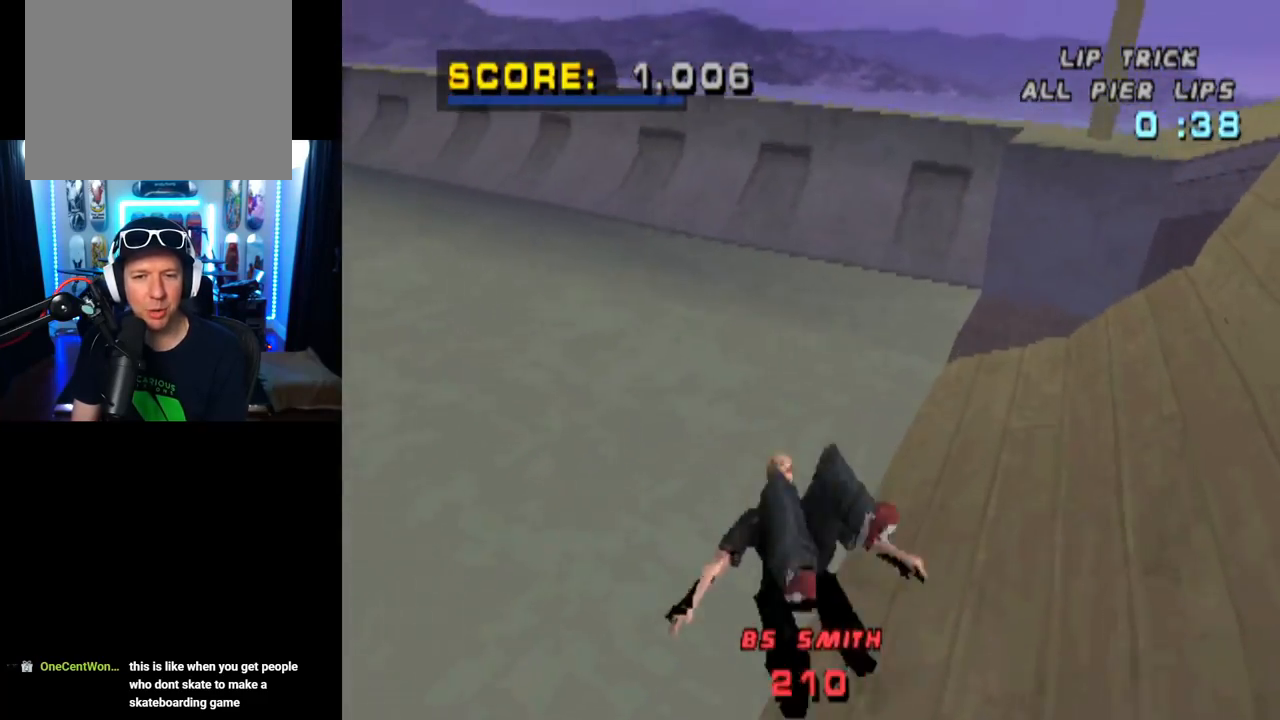
{"buttons": ["CROSS", "R1"], "left_stick": "center", "right_stick": "center", "events": [[17, "DPAD_LEFT", "up"], [234, "SQUARE", "down"], [250, "R1", "down"], [267, "CROSS", "up"], [467, "CROSS", "down"], [501, "SQUARE", "up"]]}
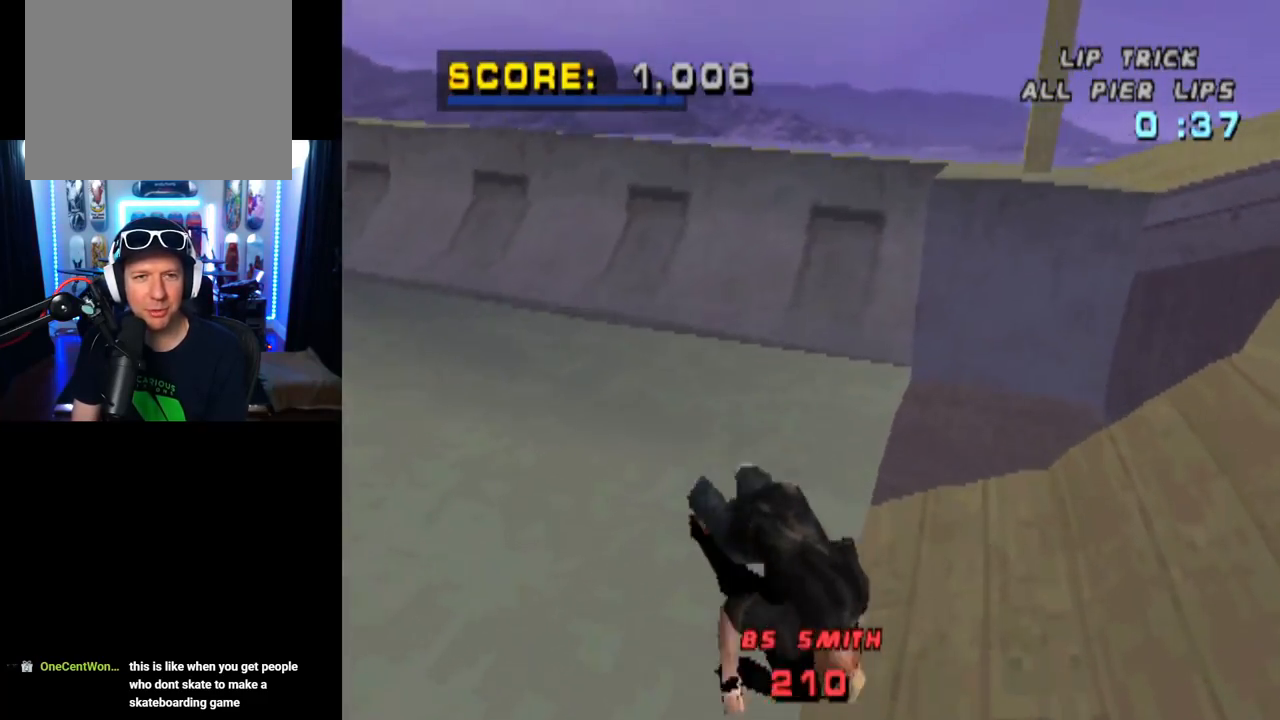
{"buttons": ["CROSS"], "left_stick": "center", "right_stick": "center", "events": [[16, "R1", "up"], [33, "R2", "down"], [116, "R1", "down"], [233, "R1", "up"], [233, "R2", "up"], [300, "R2", "down"], [400, "R1", "down"], [483, "R1", "up"], [483, "R2", "up"]]}
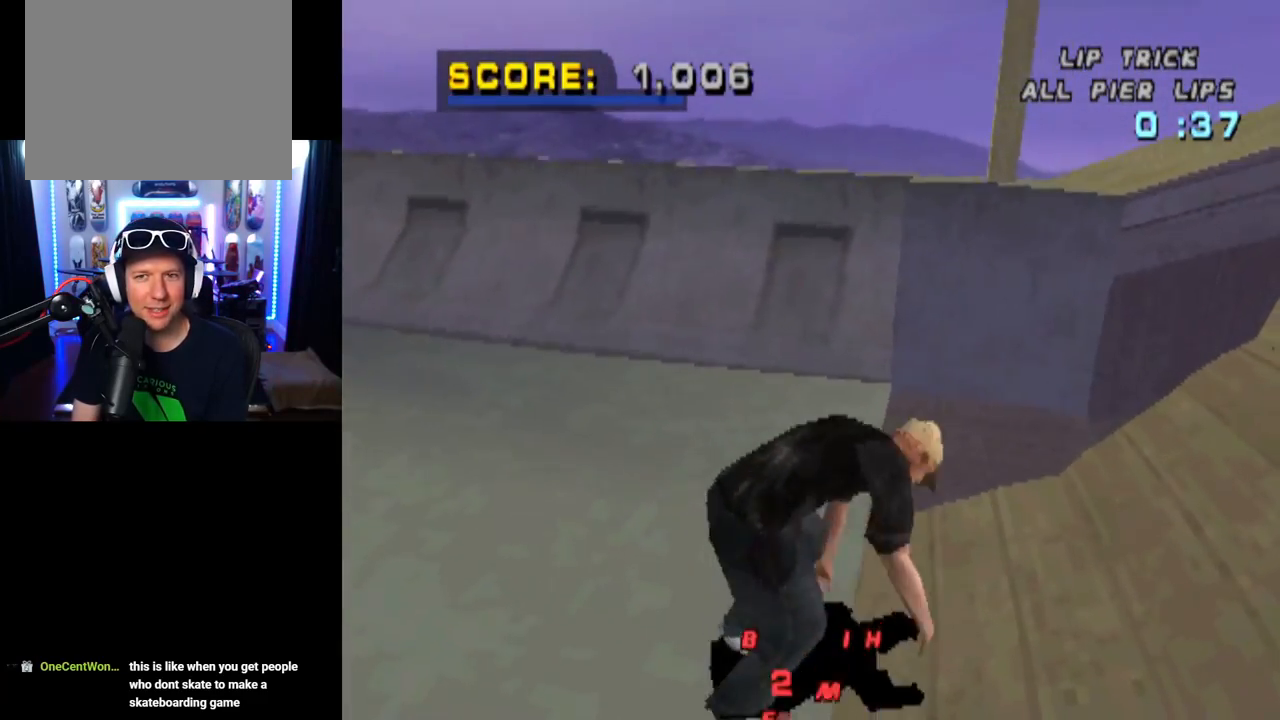
{"buttons": ["DPAD_DOWN", "DPAD_LEFT"], "left_stick": "center", "right_stick": "center", "events": [[33, "DPAD_LEFT", "down"], [84, "DPAD_DOWN", "down"], [167, "CROSS", "up"], [250, "CROSS", "down"], [334, "CROSS", "up"], [434, "CROSS", "down"], [501, "CROSS", "up"]]}
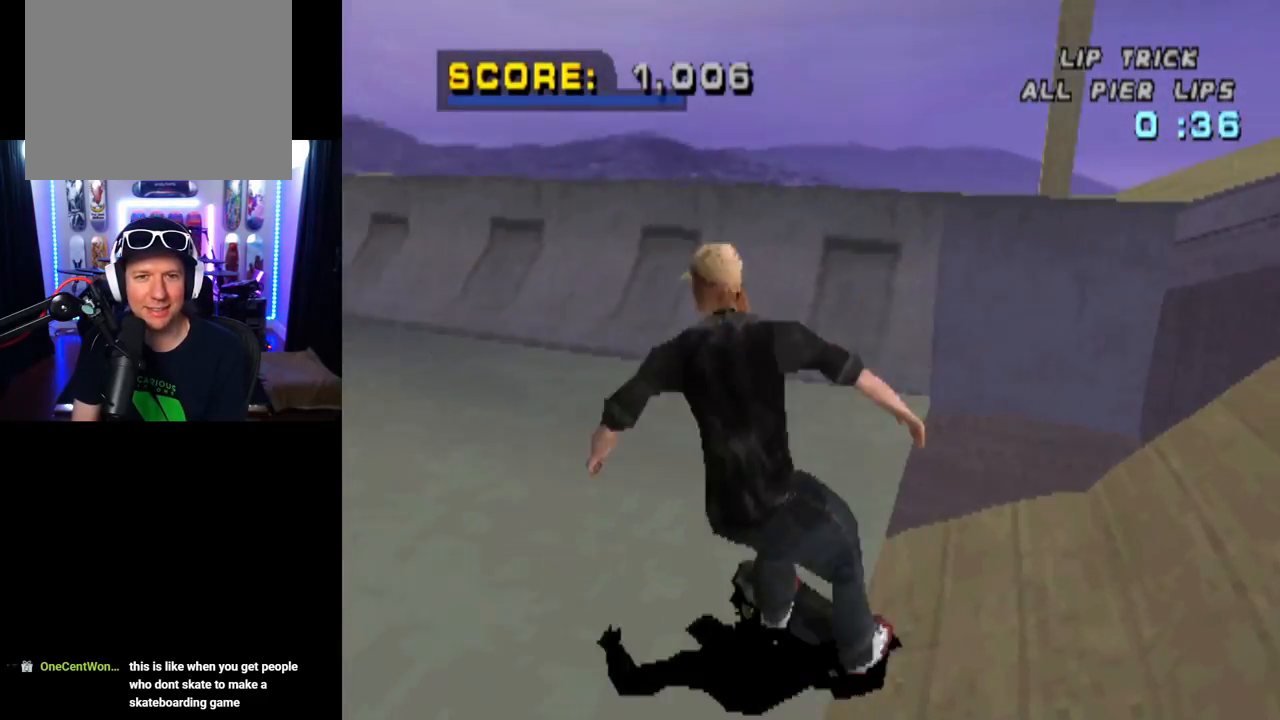
{"buttons": ["CROSS"], "left_stick": "center", "right_stick": "center", "events": [[100, "CROSS", "down"], [200, "CROSS", "up"], [217, "DPAD_DOWN", "up"], [250, "CROSS", "down"], [250, "DPAD_LEFT", "up"]]}
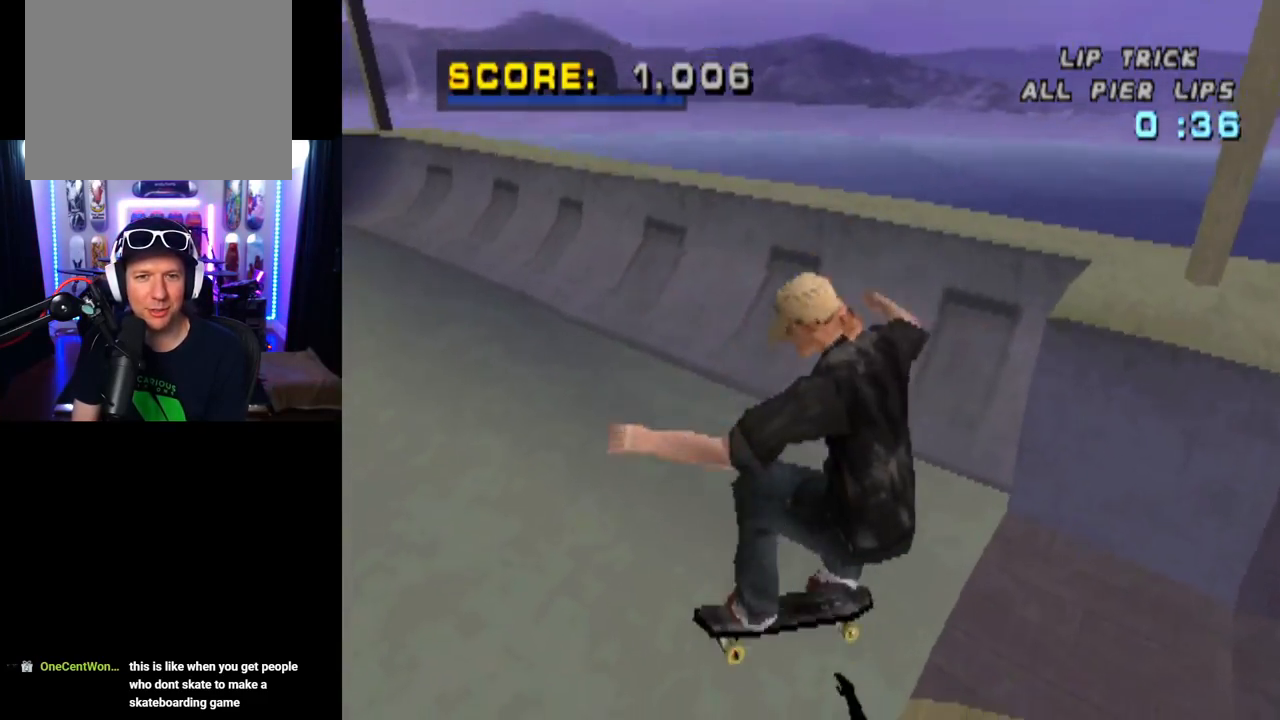
{"buttons": ["CROSS"], "left_stick": "center", "right_stick": "center", "events": []}
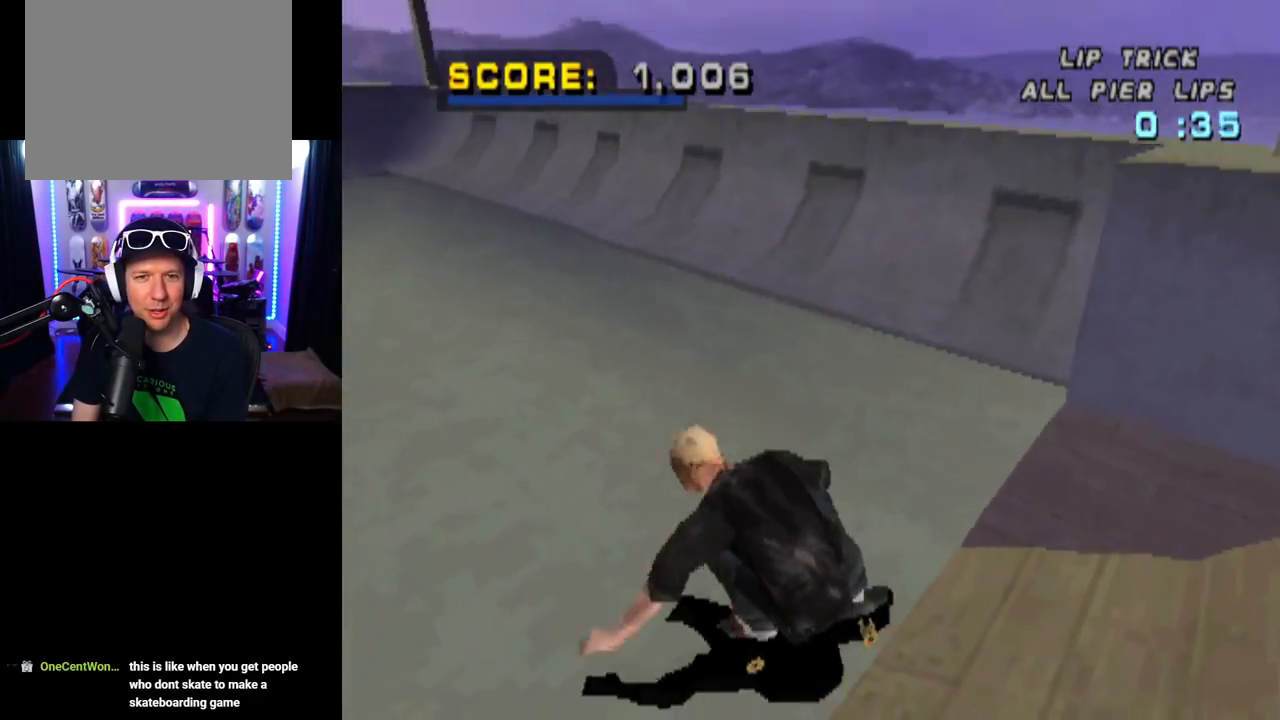
{"buttons": ["CROSS", "DPAD_DOWN", "DPAD_LEFT"], "left_stick": "center", "right_stick": "center", "events": [[350, "DPAD_LEFT", "down"], [383, "DPAD_DOWN", "down"]]}
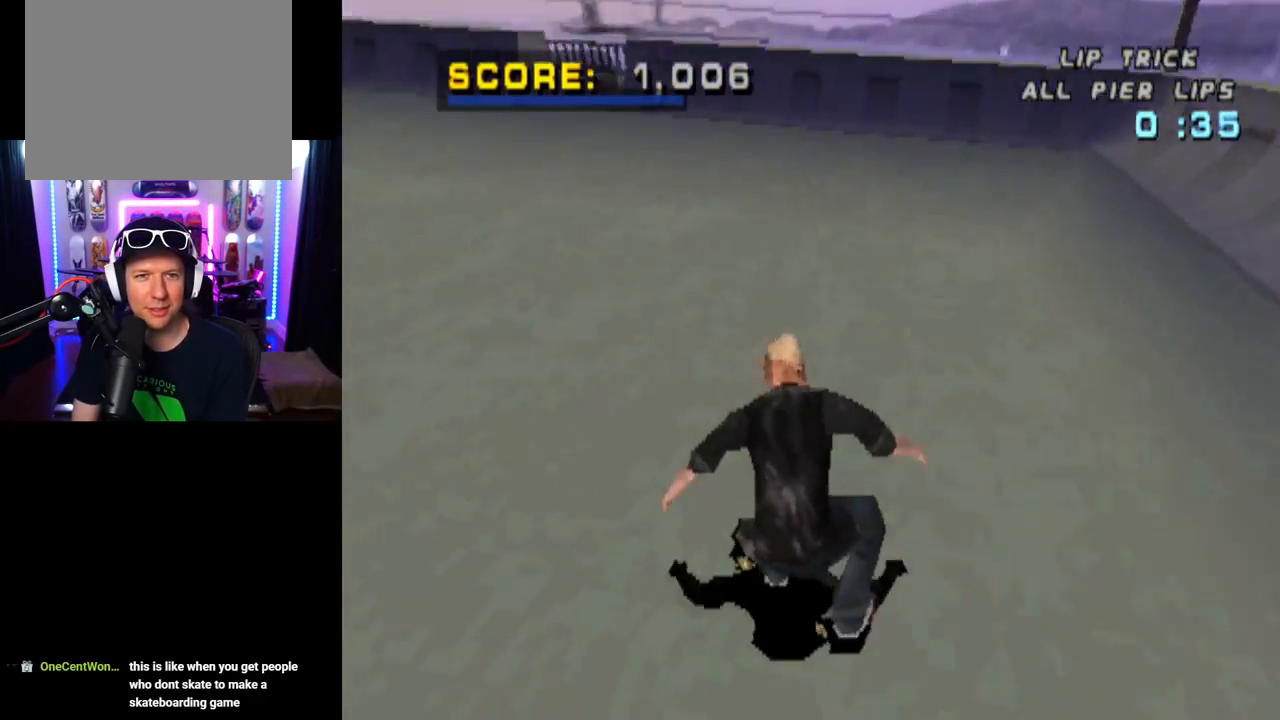
{"buttons": ["CROSS", "DPAD_LEFT"], "left_stick": "center", "right_stick": "center", "events": [[417, "DPAD_DOWN", "up"]]}
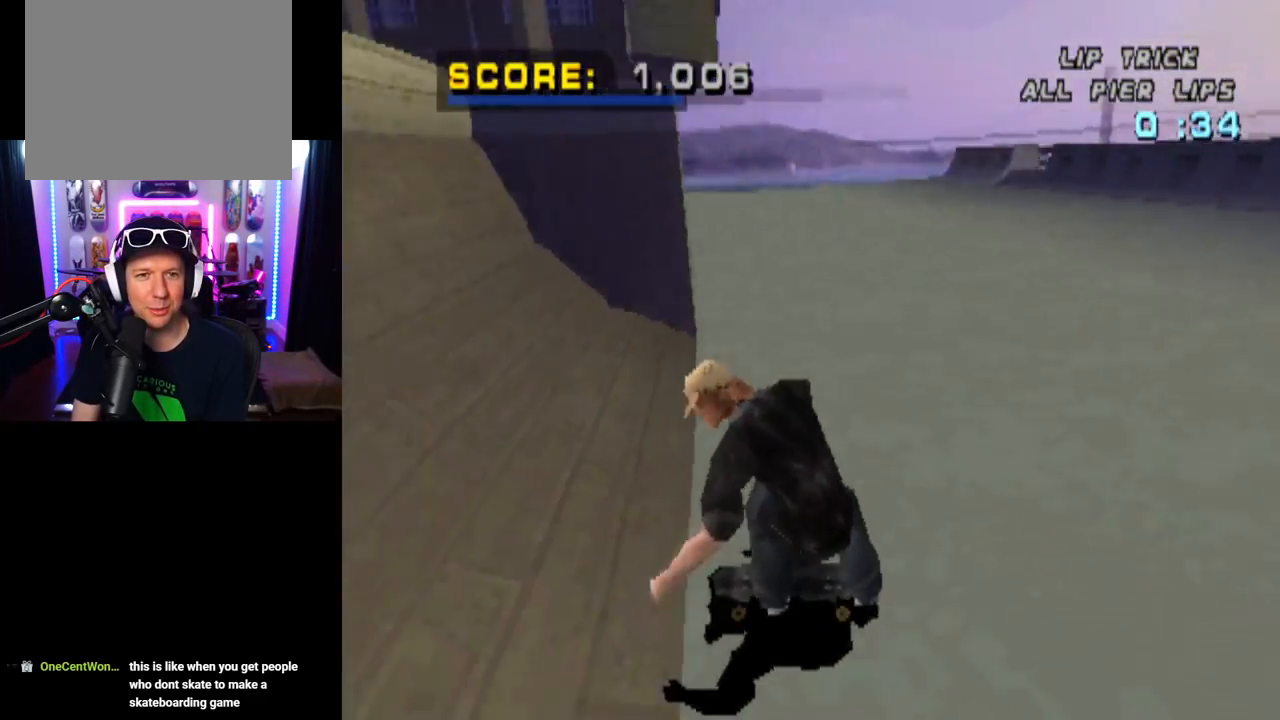
{"buttons": ["DPAD_UP"], "left_stick": "center", "right_stick": "center", "events": [[33, "DPAD_LEFT", "up"], [133, "DPAD_UP", "down"], [367, "CROSS", "up"]]}
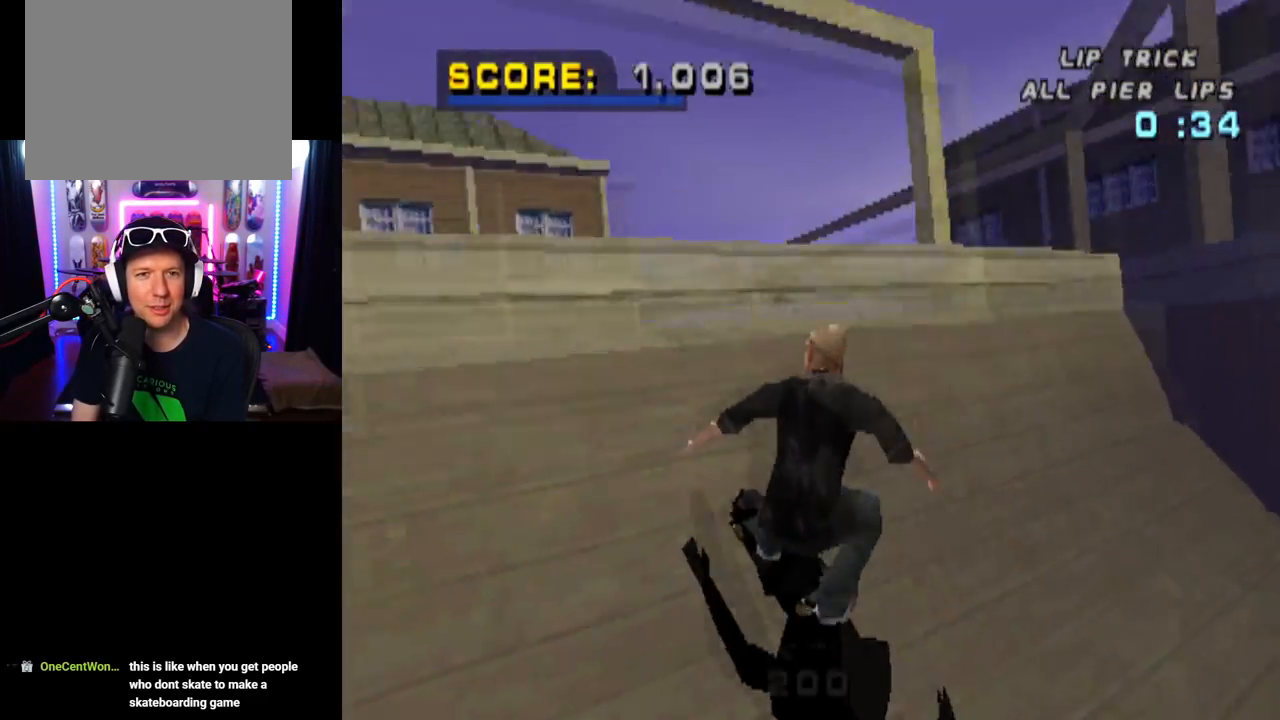
{"buttons": ["DPAD_UP"], "left_stick": "center", "right_stick": "center", "events": []}
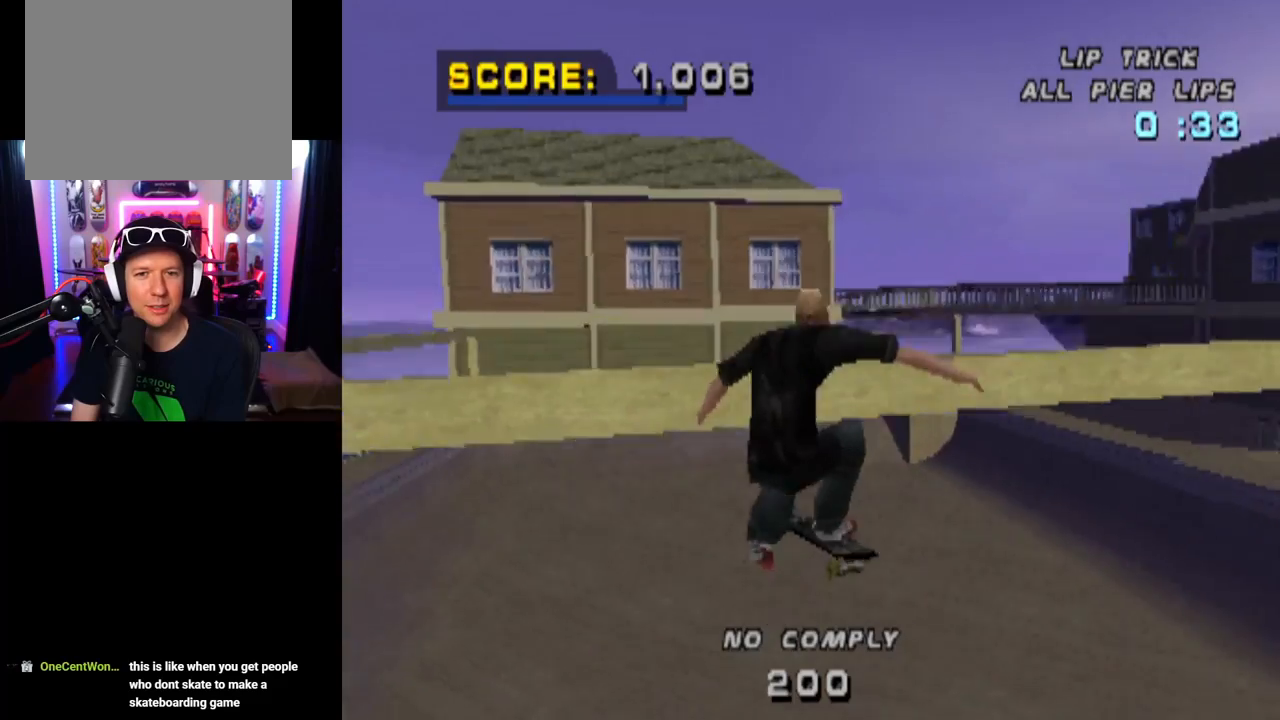
{"buttons": ["CROSS"], "left_stick": "center", "right_stick": "center", "events": [[250, "DPAD_UP", "up"], [500, "CROSS", "down"]]}
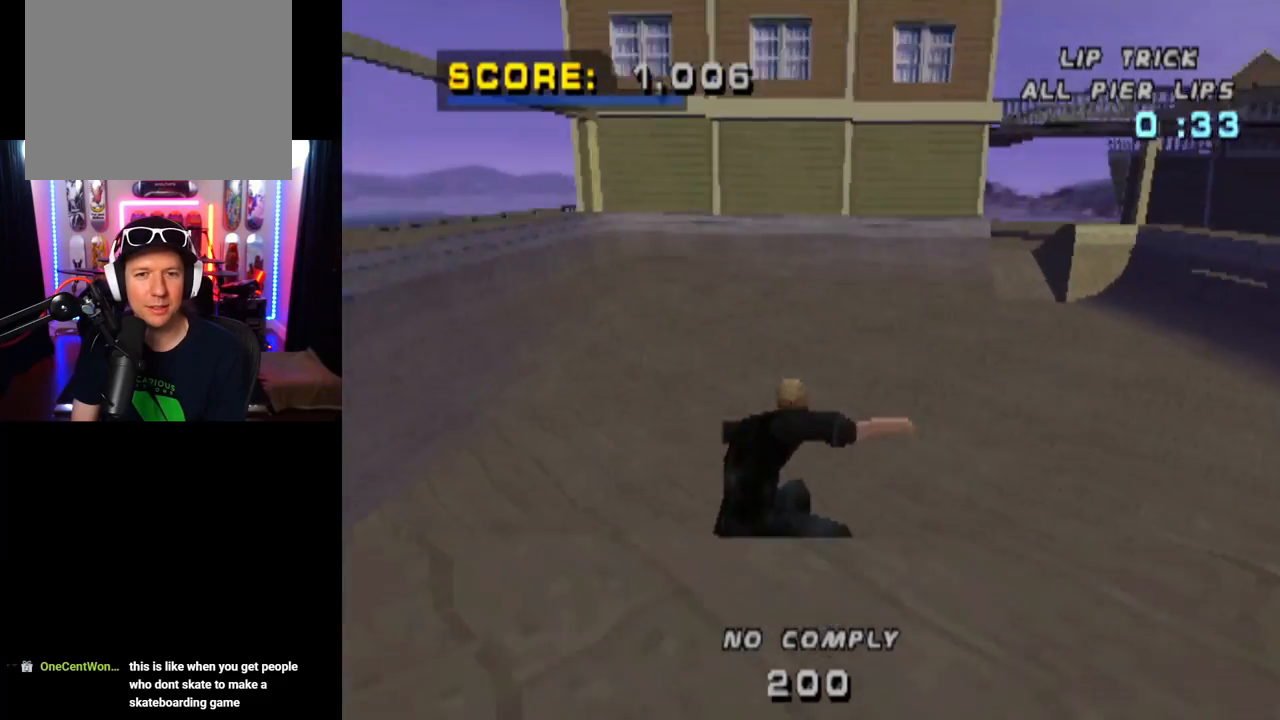
{"buttons": ["CROSS", "DPAD_DOWN", "DPAD_RIGHT"], "left_stick": "center", "right_stick": "center", "events": [[117, "DPAD_RIGHT", "down"], [150, "DPAD_DOWN", "down"]]}